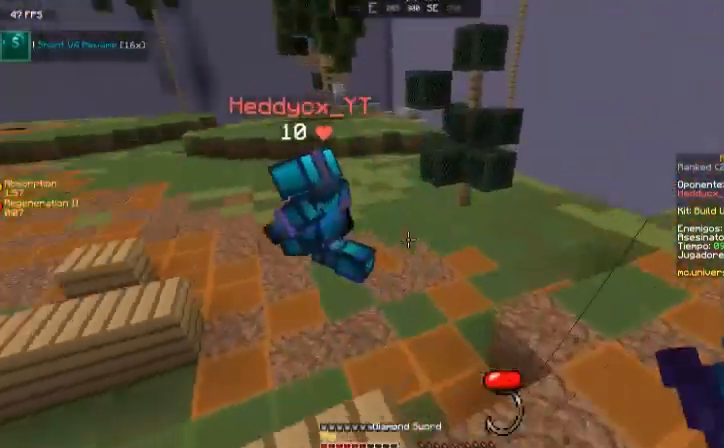
Gameplay with keyboard and mouse; each line is a JSON object with the keys and mouse buttons held at the frame after it. "events" lists presses ("down") and releases ("up") of "a", "d", "s", "space", "w", "mouse_left" and "mouse_right" between this image and that frame as [ms after this image, input, new state], when the widget could be followed in between. "mouse_left", "mouse_right" = the "left", "right" buttons of the "mouse" list. No other keys are recorded. Fast repeated clicks can show as one long hold. Mouse movement is not recorded.
{"keys": ["w"], "mouse": [], "events": [[100, "a", "down"], [100, "mouse_left", "down"], [234, "mouse_left", "up"], [234, "space", "down"], [301, "mouse_left", "down"], [401, "a", "up"], [401, "mouse_left", "up"], [401, "space", "up"]]}
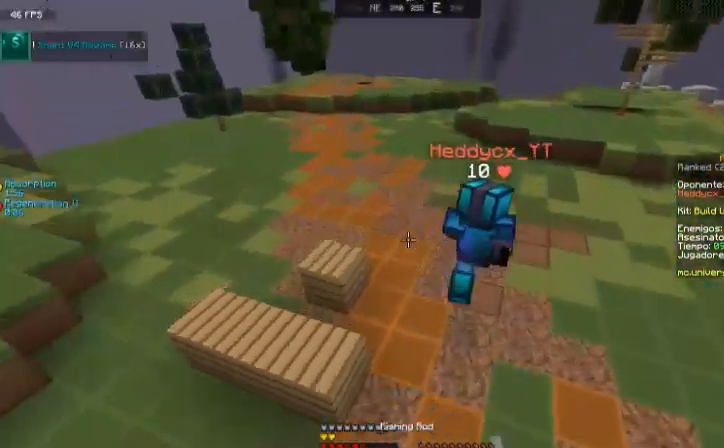
{"keys": ["w"], "mouse": [], "events": [[233, "mouse_right", "down"], [333, "mouse_right", "up"]]}
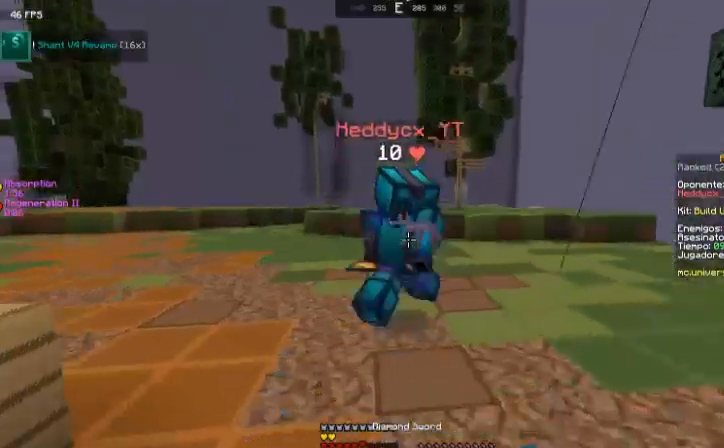
{"keys": ["a", "w"], "mouse": ["left"], "events": [[34, "a", "down"], [267, "mouse_left", "down"], [401, "mouse_left", "up"], [434, "mouse_left", "down"]]}
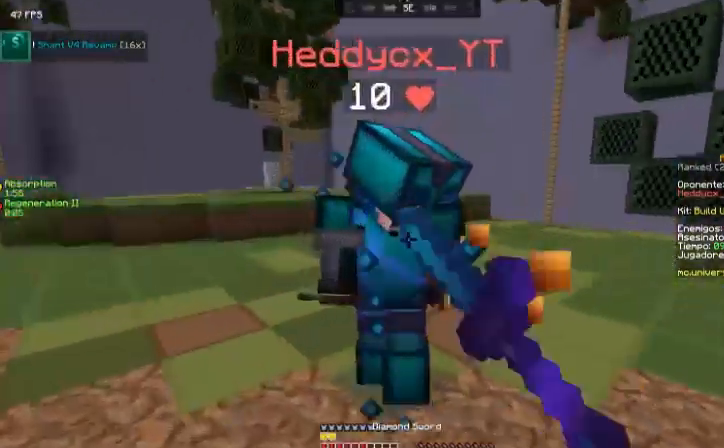
{"keys": ["a", "w"], "mouse": ["left"]}
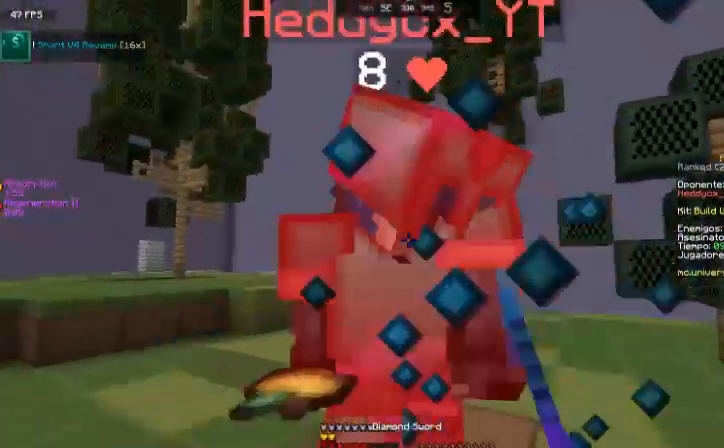
{"keys": ["d", "w"], "mouse": ["left"], "events": [[100, "a", "up"], [100, "d", "down"], [100, "mouse_left", "up"], [134, "mouse_left", "down"], [234, "mouse_left", "up"], [301, "mouse_left", "down"]]}
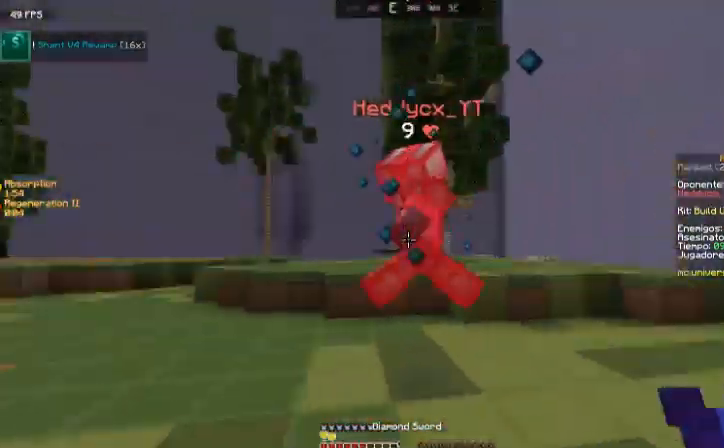
{"keys": ["w"], "mouse": [], "events": [[67, "mouse_left", "up"], [167, "d", "up"], [167, "mouse_left", "down"], [200, "a", "down"], [200, "mouse_left", "up"], [434, "a", "up"]]}
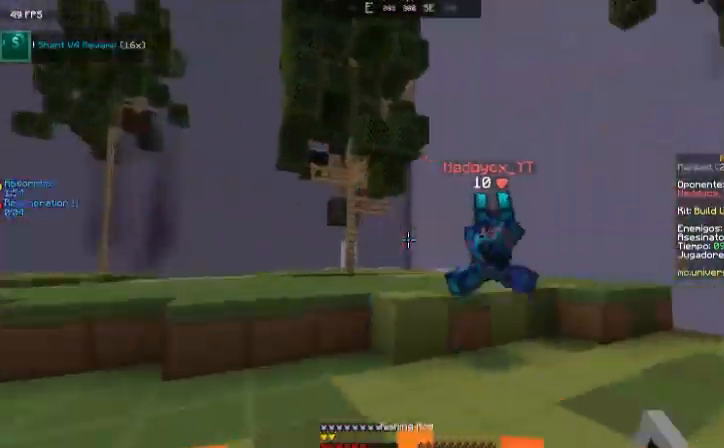
{"keys": ["a", "w"], "mouse": [], "events": [[134, "space", "down"], [467, "a", "down"], [467, "space", "up"]]}
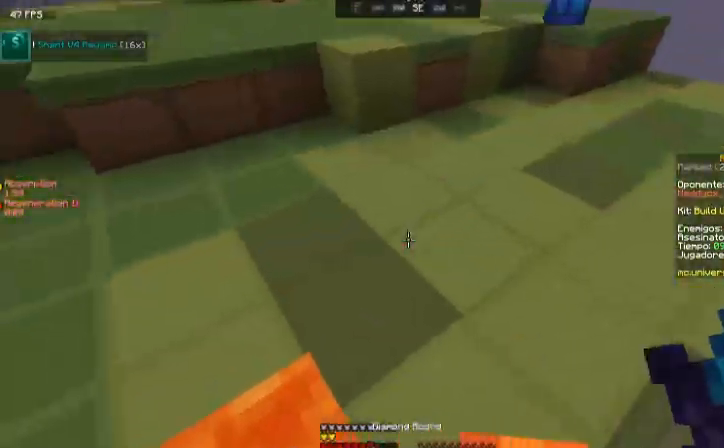
{"keys": ["w"], "mouse": [], "events": [[133, "a", "up"], [333, "mouse_right", "down"], [467, "mouse_right", "up"]]}
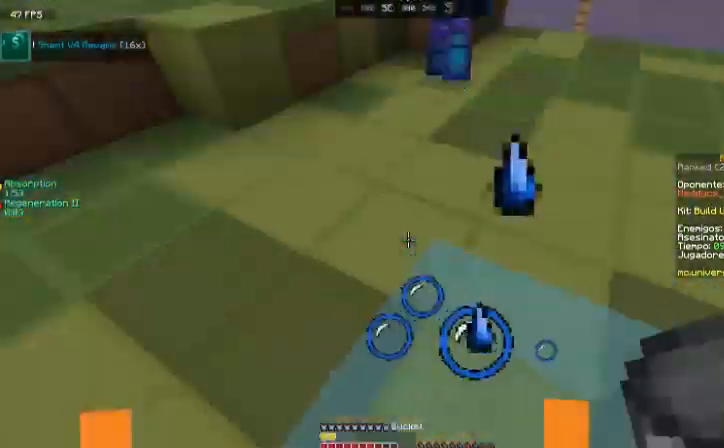
{"keys": ["w"], "mouse": ["left"], "events": [[434, "mouse_left", "down"]]}
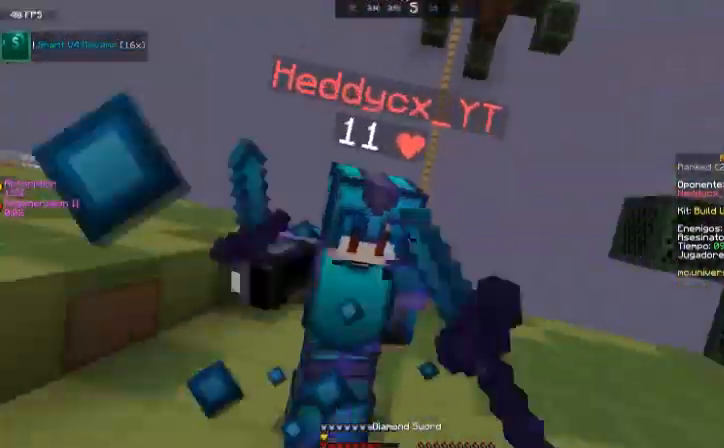
{"keys": ["w"], "mouse": ["left"], "events": [[33, "mouse_left", "up"], [100, "a", "down"], [100, "mouse_left", "down"], [200, "mouse_left", "up"], [267, "a", "up"], [267, "mouse_left", "down"], [333, "mouse_left", "up"], [467, "mouse_left", "down"]]}
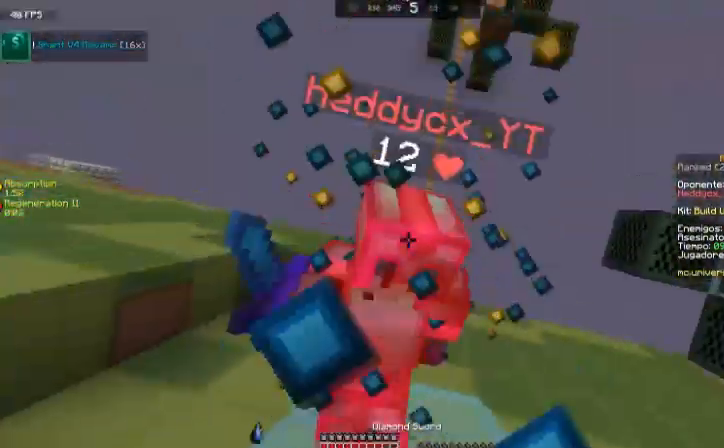
{"keys": ["w"], "mouse": ["left"], "events": [[100, "mouse_left", "up"], [134, "mouse_left", "down"], [234, "mouse_left", "up"], [301, "mouse_left", "down"], [434, "mouse_left", "up"], [501, "mouse_left", "down"]]}
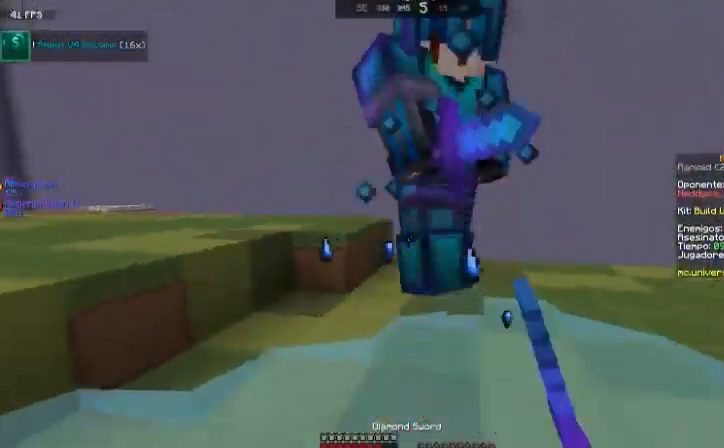
{"keys": ["w"], "mouse": ["left"], "events": [[67, "mouse_left", "up"], [167, "mouse_left", "down"], [300, "mouse_left", "up"], [333, "mouse_left", "down"], [434, "mouse_left", "up"], [500, "mouse_left", "down"]]}
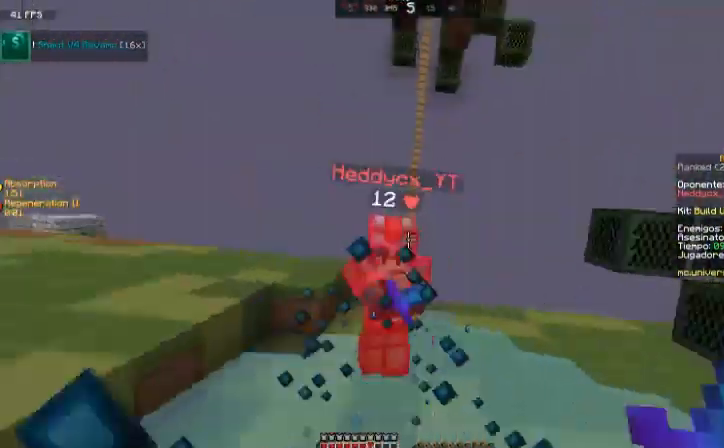
{"keys": ["a"], "mouse": [], "events": [[100, "mouse_left", "up"], [200, "mouse_left", "down"], [267, "mouse_left", "up"], [367, "mouse_left", "down"], [401, "a", "down"], [434, "mouse_left", "up"], [434, "w", "up"]]}
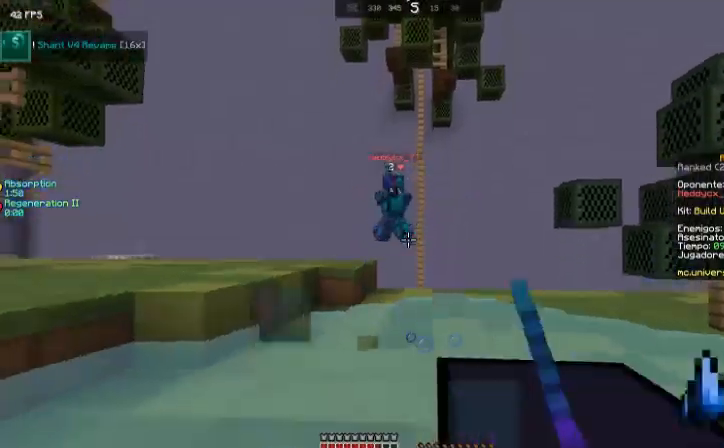
{"keys": ["a", "w"], "mouse": ["right"], "events": [[100, "s", "down"], [100, "space", "down"], [133, "mouse_right", "down"], [300, "s", "up"], [400, "w", "down"], [434, "space", "up"]]}
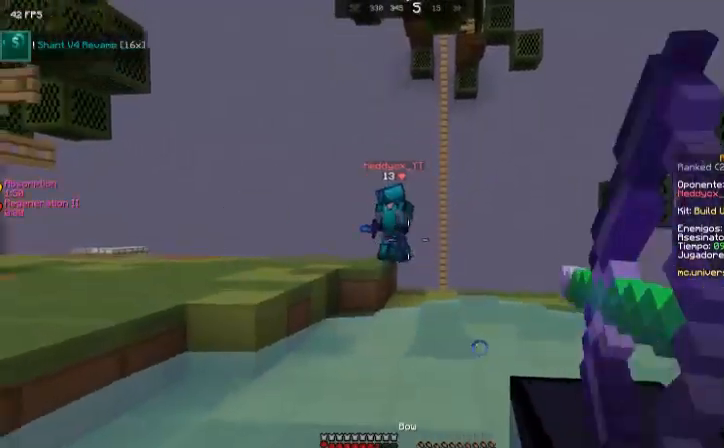
{"keys": ["a"], "mouse": ["right"], "events": [[301, "d", "down"], [467, "d", "up"], [467, "mouse_right", "up"], [501, "mouse_right", "down"], [501, "w", "up"]]}
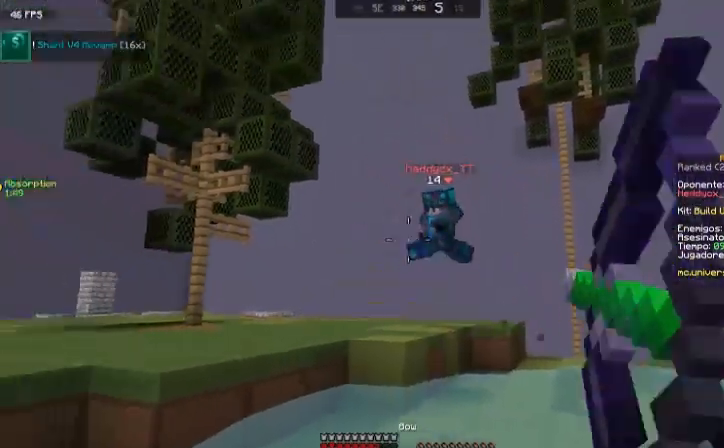
{"keys": ["a", "s"], "mouse": ["right"], "events": [[100, "s", "down"]]}
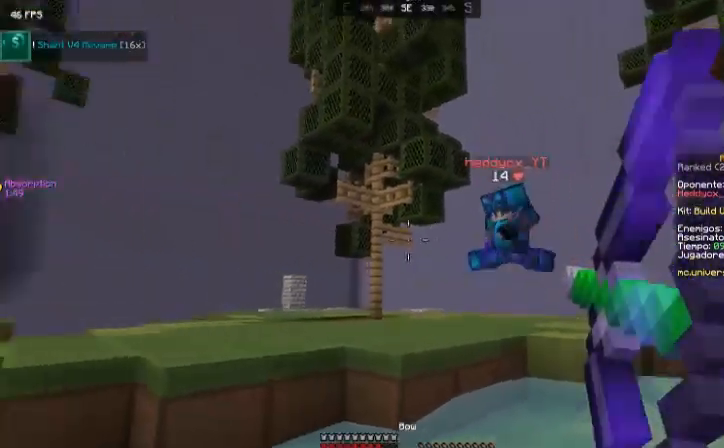
{"keys": ["a", "w"], "mouse": [], "events": [[34, "s", "up"], [234, "mouse_right", "up"], [301, "w", "down"]]}
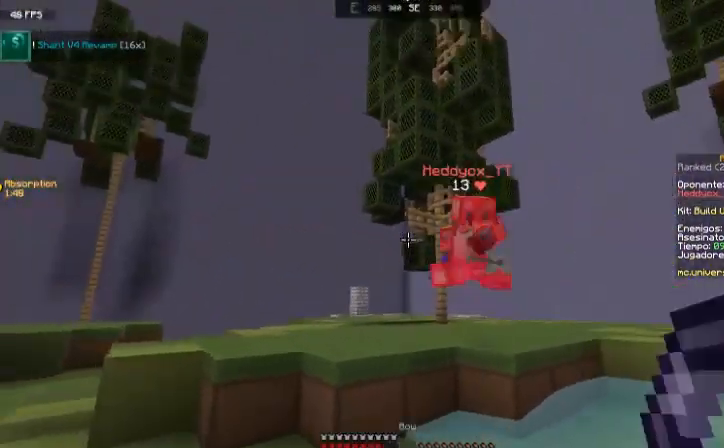
{"keys": ["a", "w"], "mouse": ["left"], "events": [[467, "mouse_left", "down"]]}
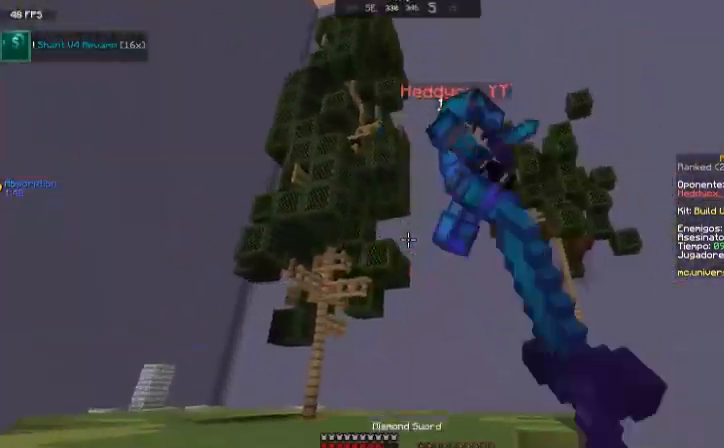
{"keys": ["a", "s"], "mouse": [], "events": [[67, "a", "up"], [67, "mouse_left", "up"], [167, "mouse_left", "down"], [267, "mouse_left", "up"], [367, "a", "down"], [367, "mouse_left", "down"], [367, "w", "up"], [501, "mouse_left", "up"], [501, "s", "down"]]}
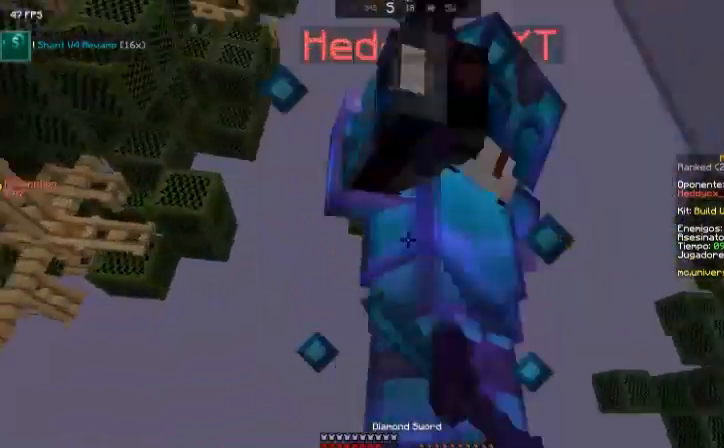
{"keys": ["a", "w"], "mouse": [], "events": [[33, "mouse_left", "down"], [133, "mouse_left", "up"], [167, "s", "up"], [267, "mouse_left", "down"], [267, "w", "down"], [333, "mouse_left", "up"], [434, "mouse_left", "down"], [500, "mouse_left", "up"]]}
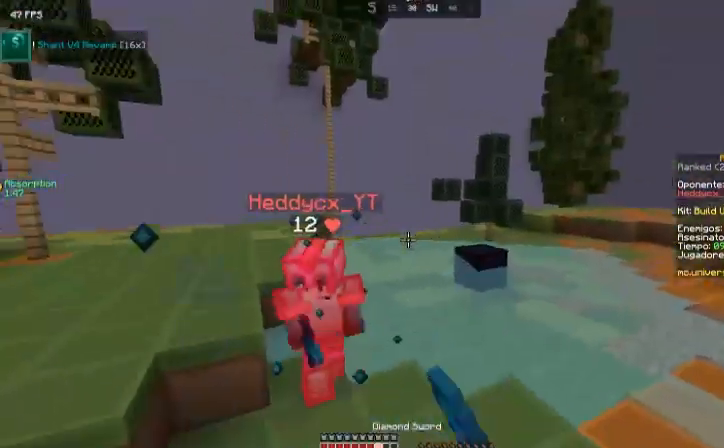
{"keys": ["w"], "mouse": ["left"], "events": [[134, "mouse_left", "down"], [234, "mouse_left", "up"], [267, "a", "up"], [267, "mouse_left", "down"], [434, "mouse_left", "up"], [501, "mouse_left", "down"]]}
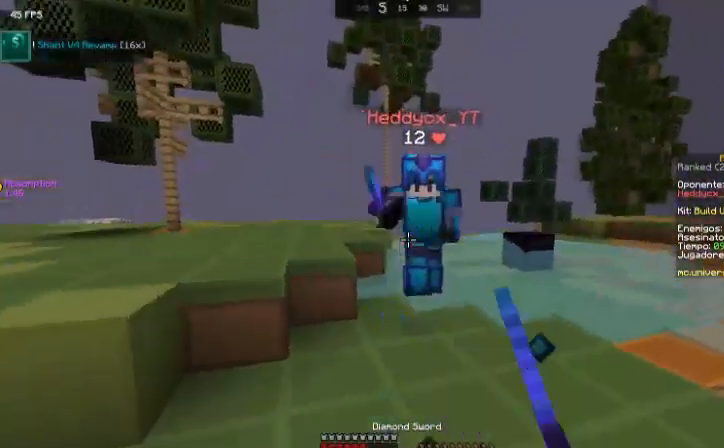
{"keys": ["w"], "mouse": ["left"], "events": [[100, "mouse_left", "up"], [200, "mouse_left", "down"], [300, "mouse_left", "up"], [434, "mouse_left", "down"]]}
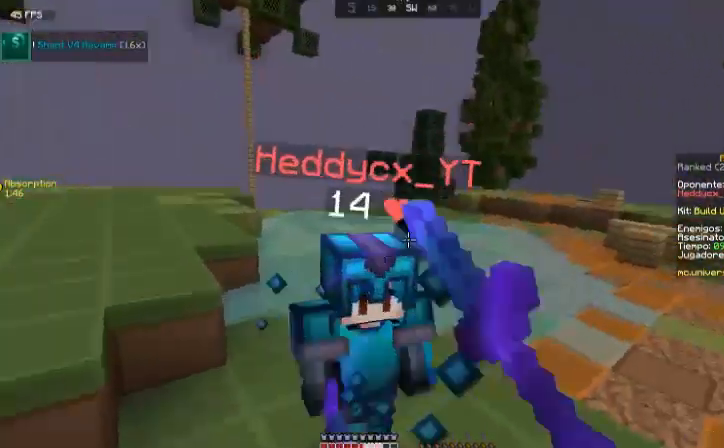
{"keys": ["a", "s"], "mouse": ["left"], "events": [[67, "mouse_left", "up"], [100, "mouse_left", "down"], [234, "mouse_left", "up"], [301, "a", "down"], [301, "mouse_left", "down"], [301, "w", "up"], [401, "mouse_left", "up"], [434, "s", "down"], [501, "mouse_left", "down"]]}
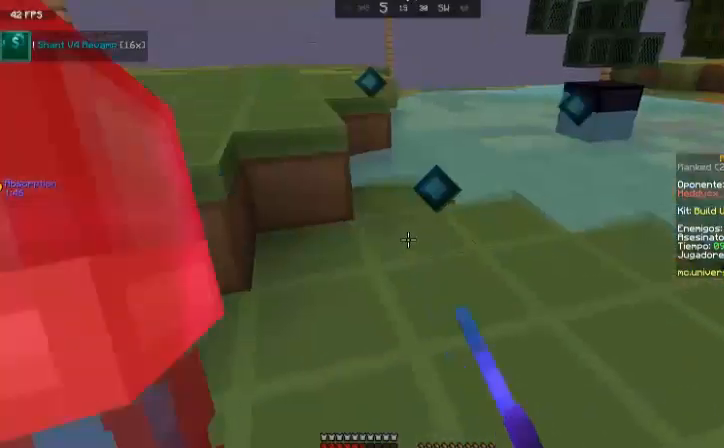
{"keys": ["a", "s", "space"], "mouse": ["right"], "events": [[33, "s", "up"], [100, "mouse_left", "up"], [133, "w", "down"], [167, "mouse_left", "down"], [200, "mouse_left", "up"], [300, "space", "down"], [367, "w", "up"], [400, "mouse_right", "down"], [500, "s", "down"]]}
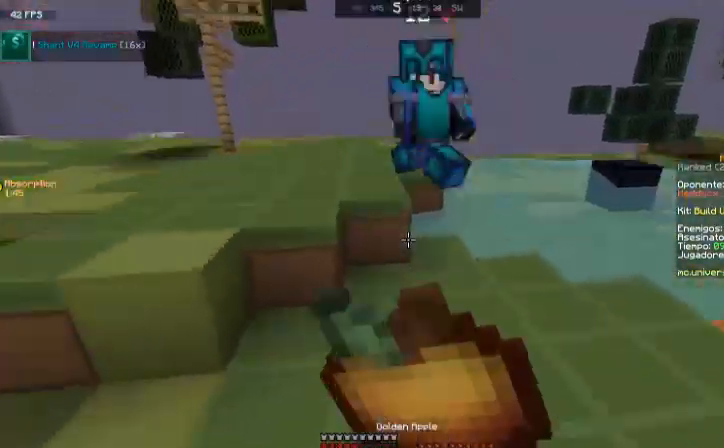
{"keys": ["s"], "mouse": ["right"], "events": [[67, "a", "up"], [67, "space", "up"]]}
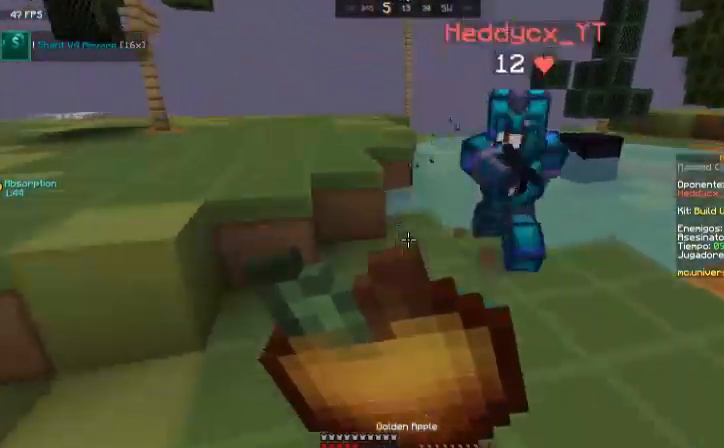
{"keys": ["a", "s"], "mouse": ["right"], "events": [[434, "a", "down"]]}
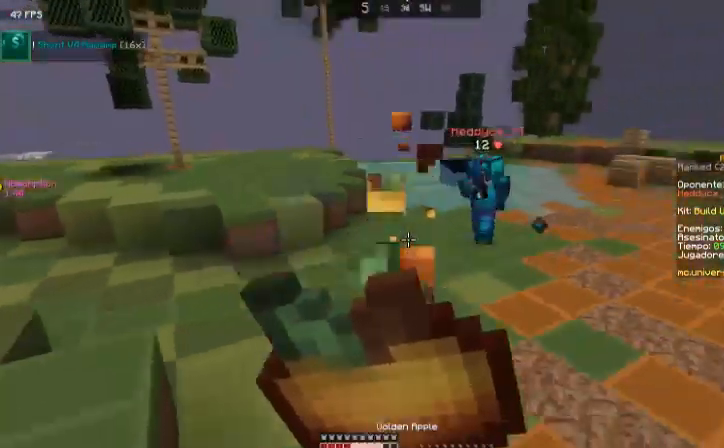
{"keys": ["w"], "mouse": ["right"], "events": [[34, "s", "up"], [200, "w", "down"], [401, "a", "up"]]}
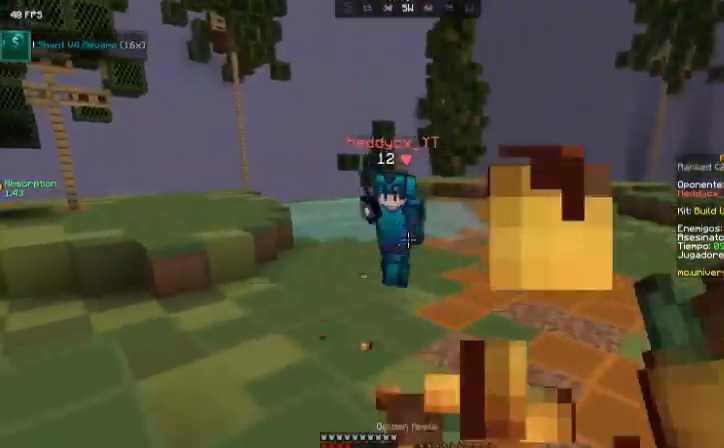
{"keys": ["a", "w"], "mouse": ["right"], "events": [[67, "a", "down"], [367, "mouse_right", "up"], [400, "mouse_right", "down"]]}
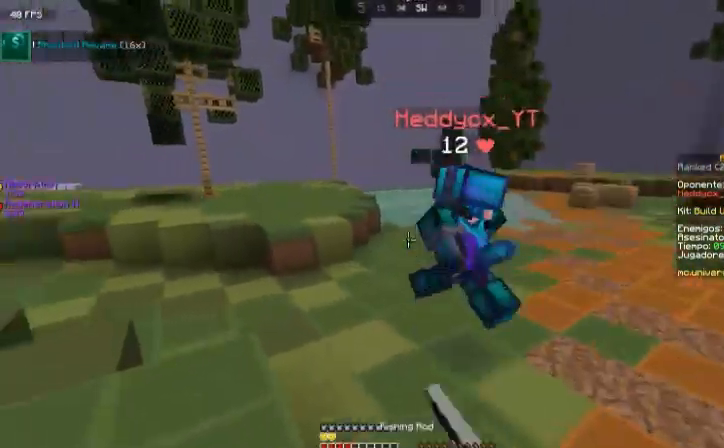
{"keys": ["w"], "mouse": [], "events": [[34, "mouse_right", "up"], [267, "a", "up"], [367, "mouse_left", "down"], [434, "mouse_left", "up"]]}
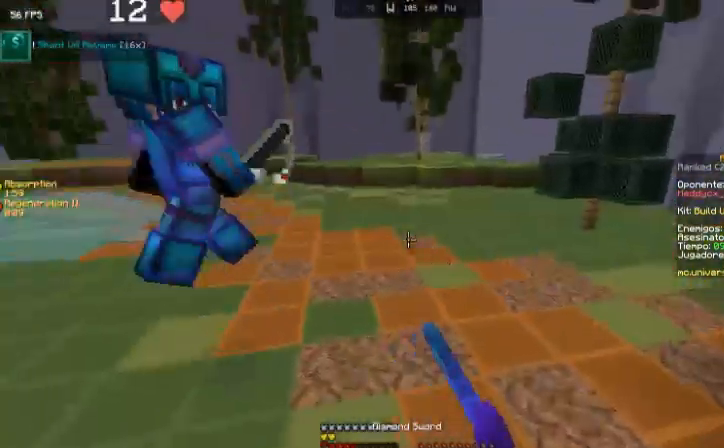
{"keys": ["w"], "mouse": [], "events": [[33, "mouse_left", "down"], [100, "a", "down"], [100, "mouse_left", "up"], [267, "space", "down"], [300, "a", "up"], [400, "mouse_left", "down"], [500, "mouse_left", "up"], [500, "space", "up"]]}